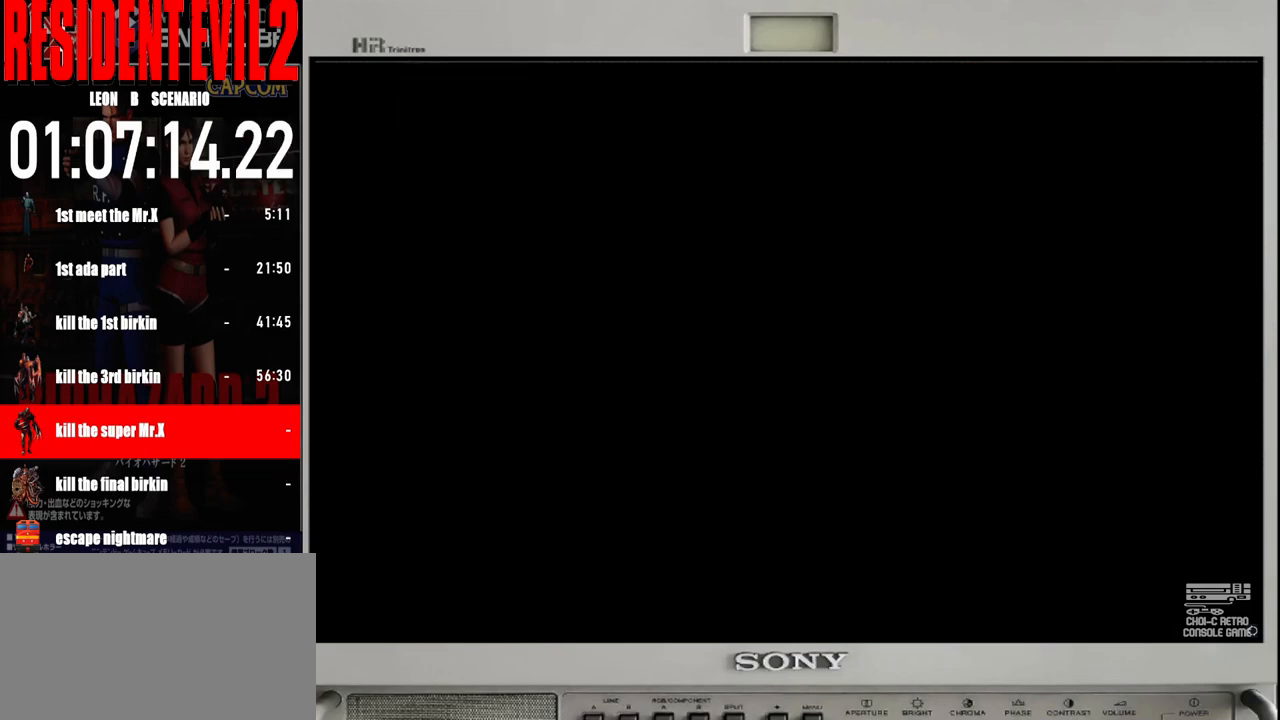
Gameplay with a controller (Nintendo layout); each line is a JSON object with the inputs held at the frame after it (dt_ms = milliseconds from this image to that frame). "events" lists button and stick changes between this image and that frame as [ms after this image, input, new state], when the widget could be followed in between. Not read: L2 L3 R2 R3 SELECT Z.
{"dt_ms": 500, "buttons": [], "left_stick": "left", "right_stick": "center", "events": []}
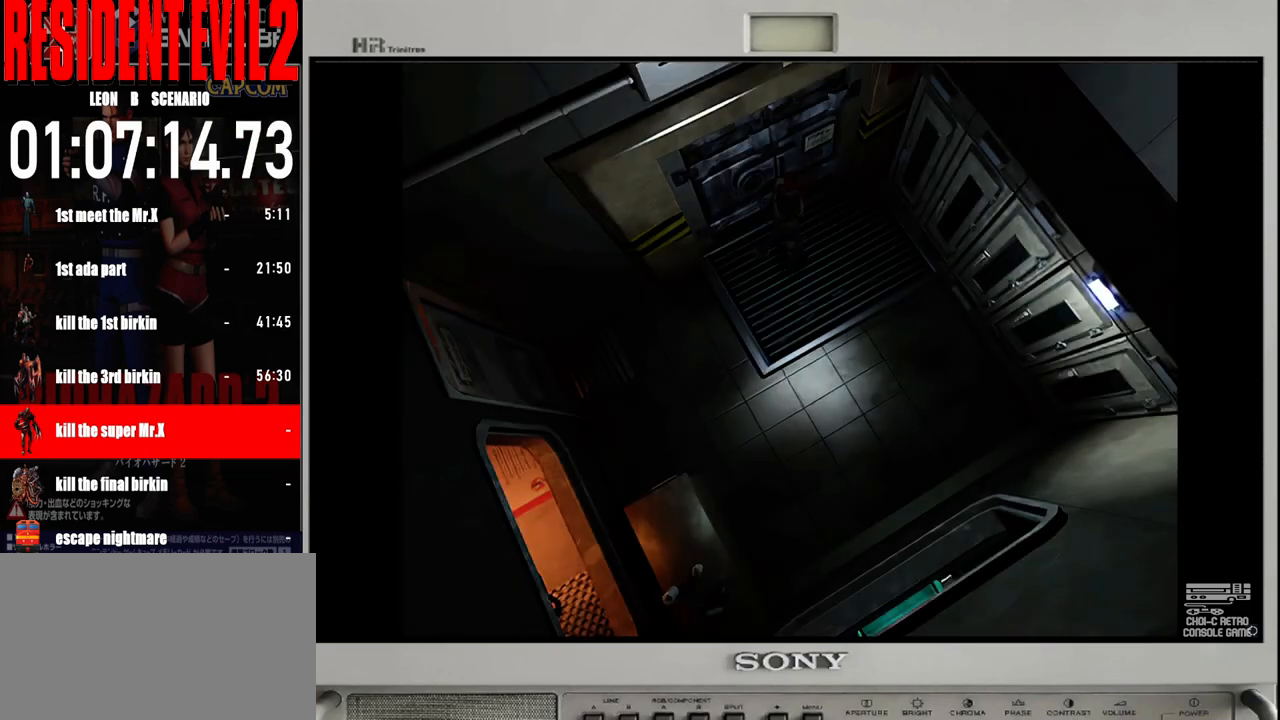
{"dt_ms": 500, "buttons": [], "left_stick": "up-left", "right_stick": "center", "events": [[183, "left_stick", "right"], [417, "left_stick", "up-left"]]}
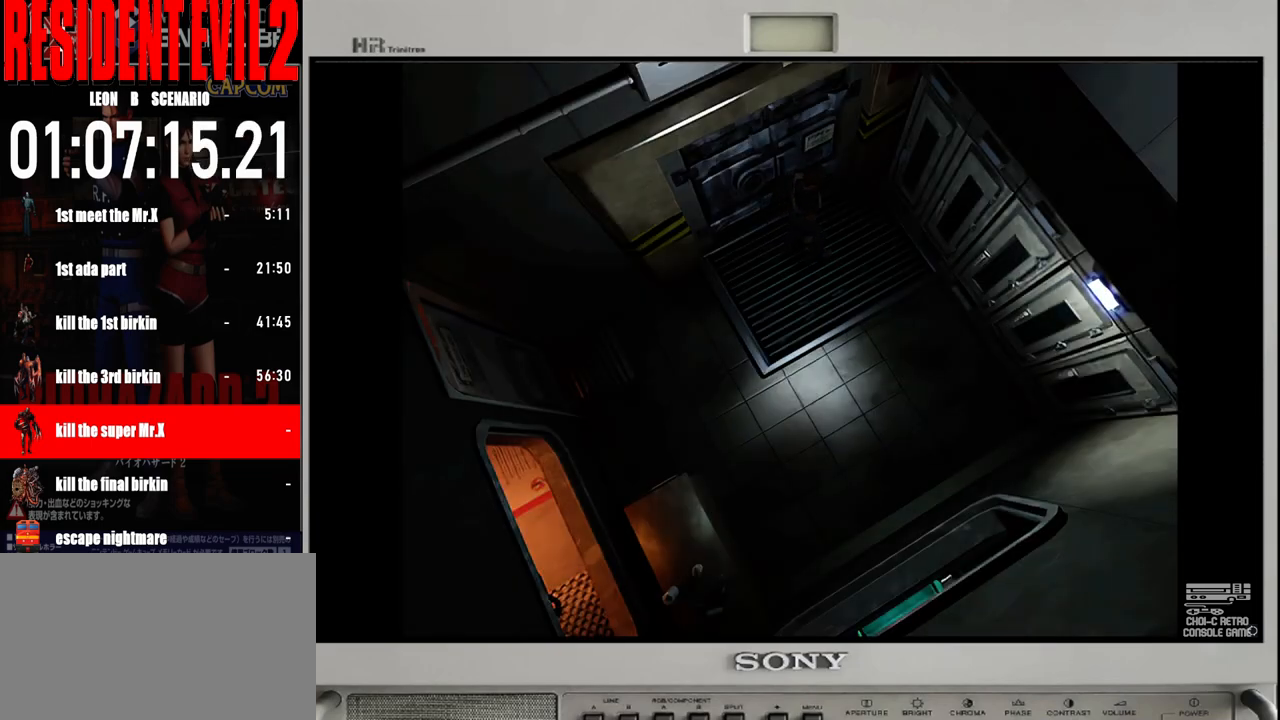
{"dt_ms": 500, "buttons": ["B"], "left_stick": "up-right", "right_stick": "center", "events": [[100, "B", "down"], [150, "left_stick", "up-right"]]}
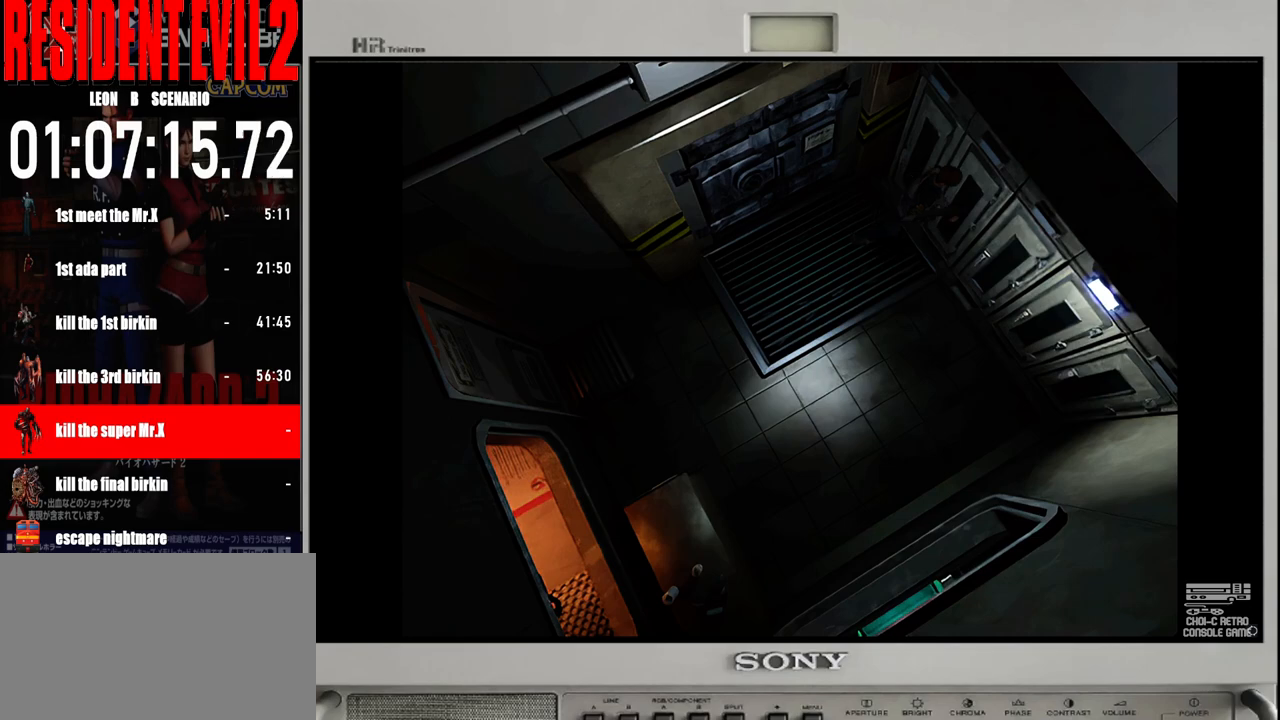
{"dt_ms": 500, "buttons": ["B"], "left_stick": "up-left", "right_stick": "center", "events": [[300, "left_stick", "up"], [400, "left_stick", "up-left"]]}
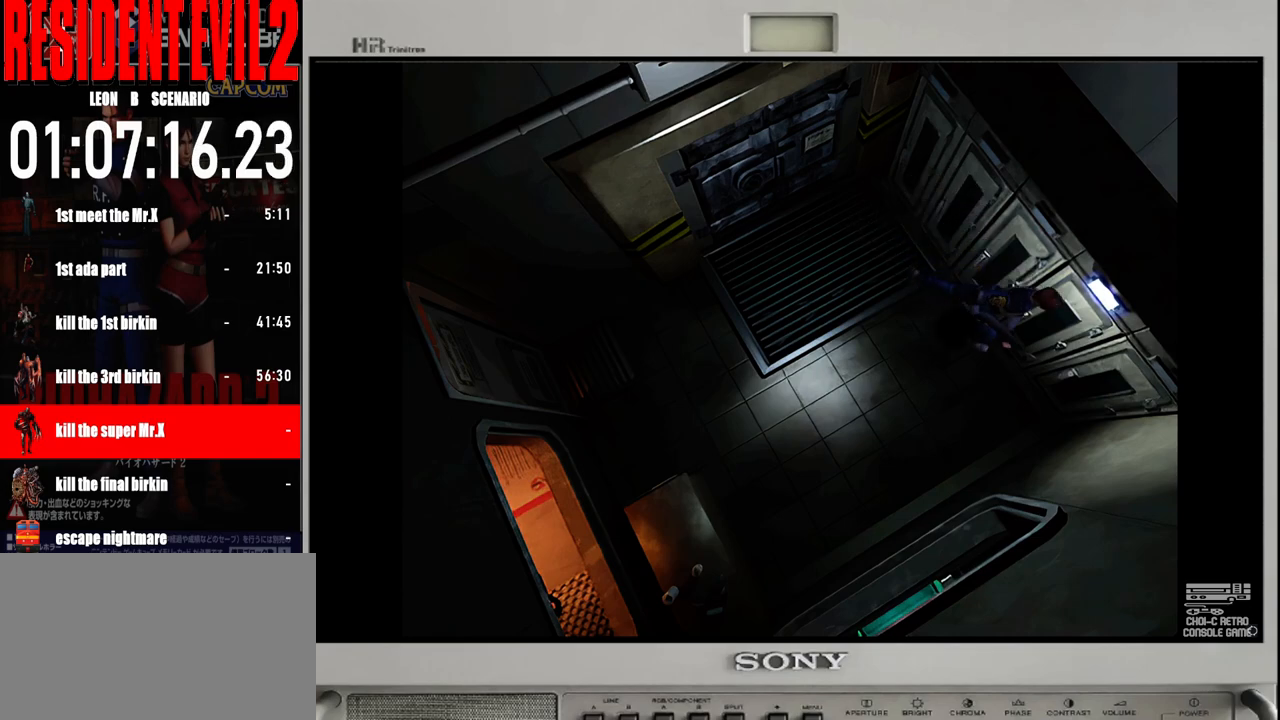
{"dt_ms": 500, "buttons": [], "left_stick": "left", "right_stick": "center", "events": [[167, "B", "up"], [200, "left_stick", "left"], [283, "A", "down"], [433, "A", "up"]]}
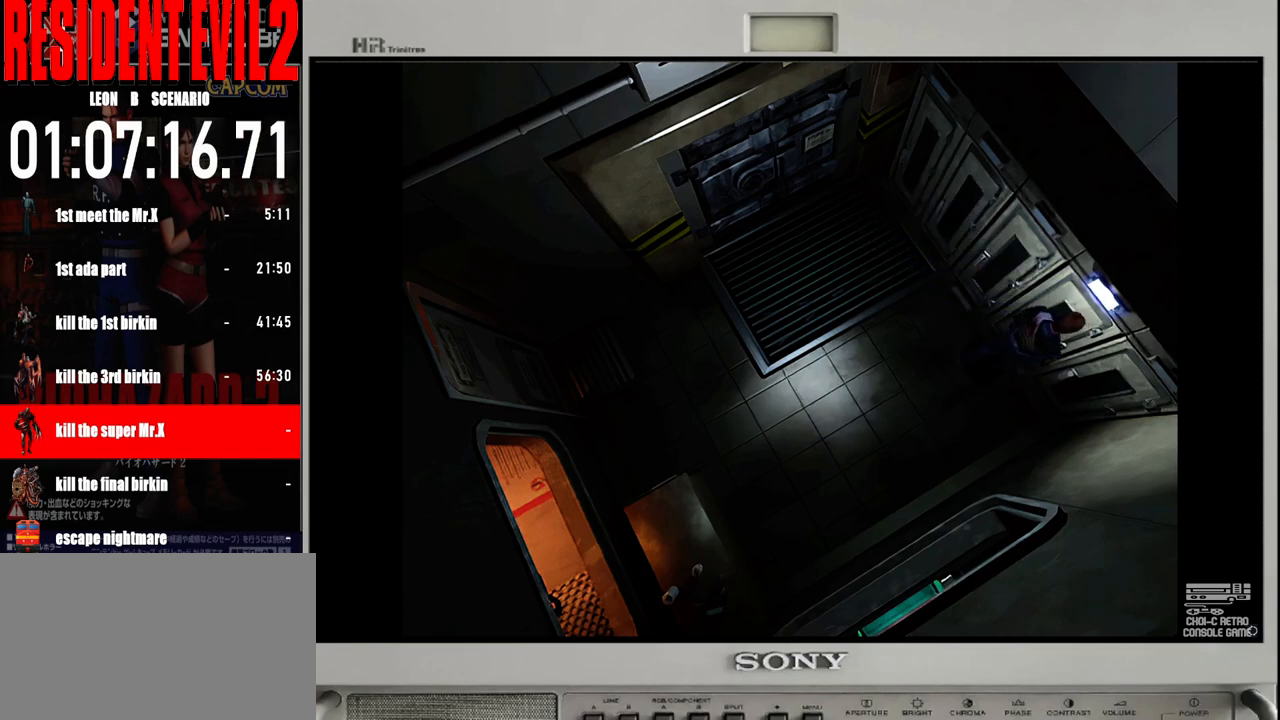
{"dt_ms": 500, "buttons": ["A"], "left_stick": "center", "right_stick": "center", "events": [[17, "A", "down"], [17, "Y", "down"], [133, "A", "up"], [200, "A", "down"], [267, "left_stick", "center"], [317, "A", "up"], [317, "Y", "up"], [400, "A", "down"]]}
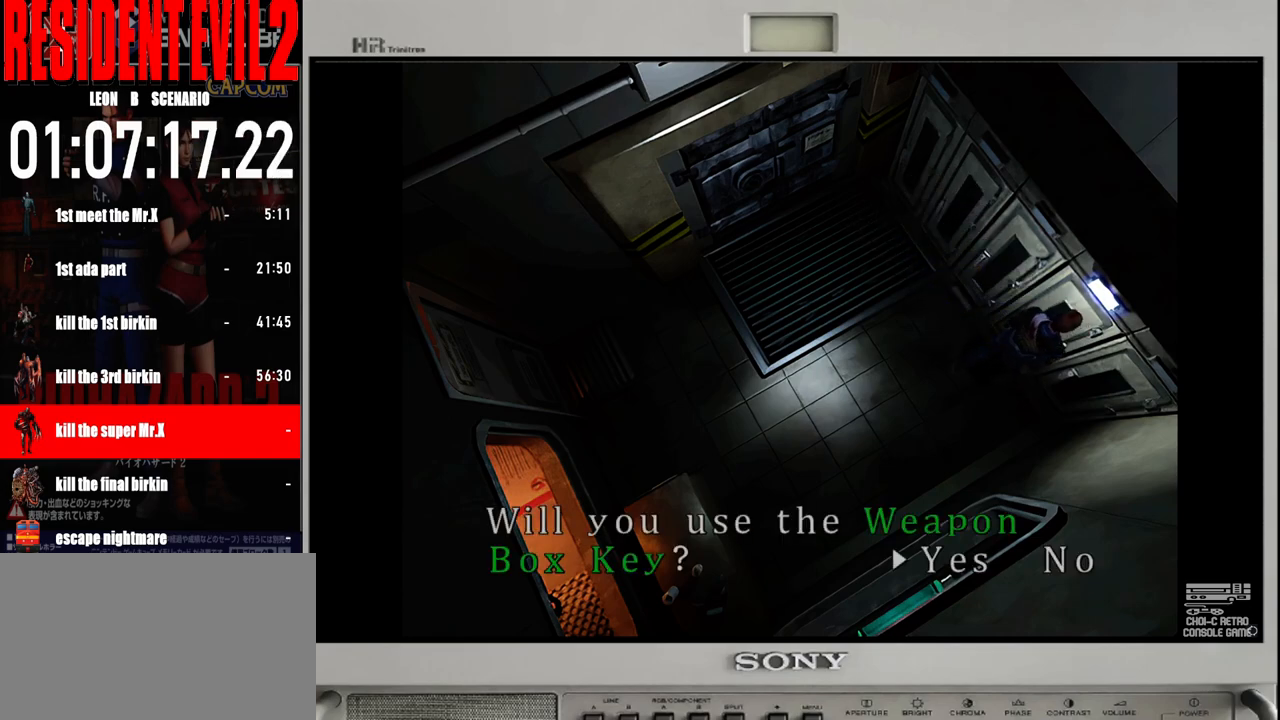
{"dt_ms": 500, "buttons": ["A"], "left_stick": "center", "right_stick": "center", "events": [[17, "A", "up"], [100, "A", "down"], [183, "A", "up"], [267, "A", "down"], [383, "A", "up"], [433, "A", "down"]]}
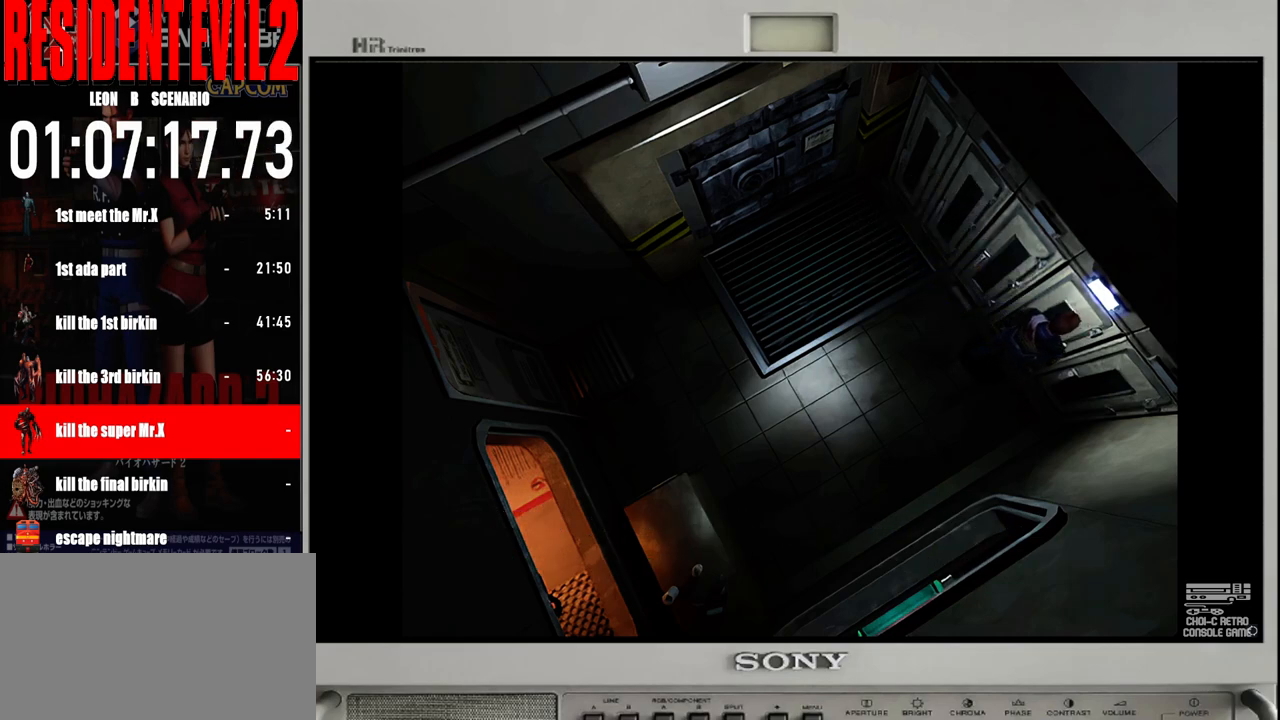
{"dt_ms": 500, "buttons": [], "left_stick": "center", "right_stick": "center", "events": [[67, "A", "up"], [133, "A", "down"], [250, "A", "up"], [333, "A", "down"], [433, "A", "up"]]}
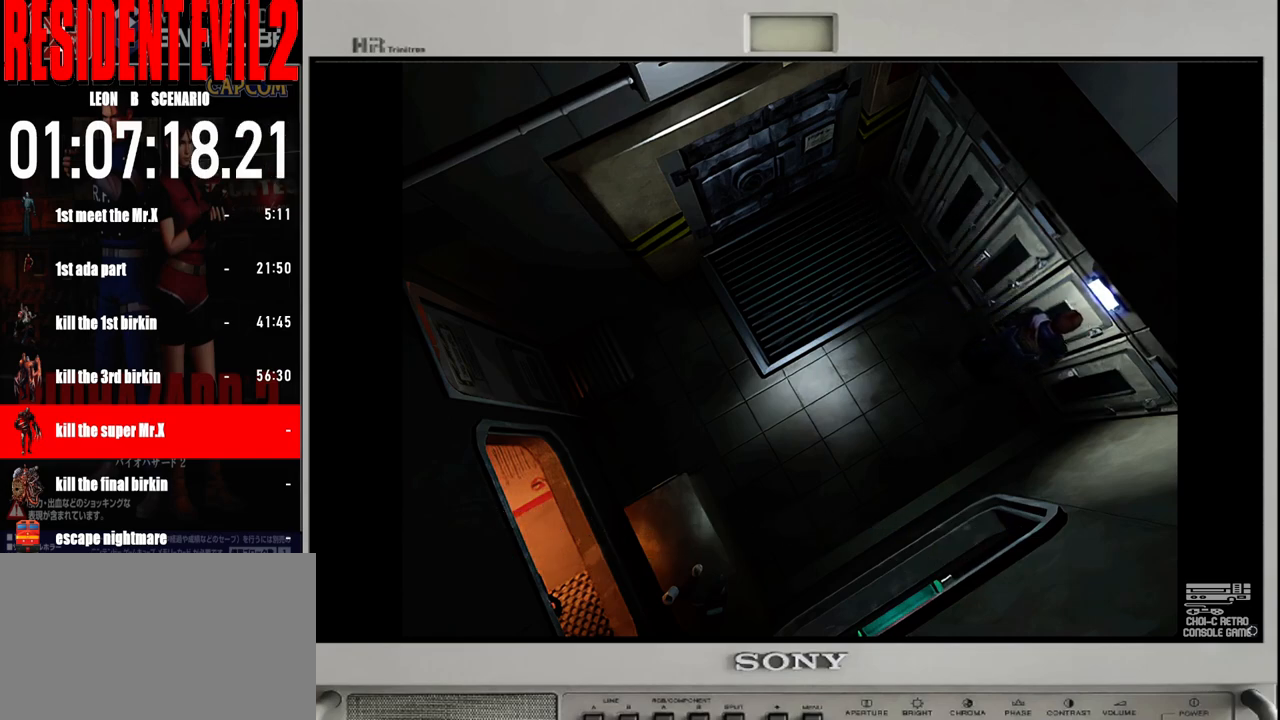
{"dt_ms": 500, "buttons": ["A"], "left_stick": "center", "right_stick": "center", "events": [[17, "A", "down"], [117, "A", "up"], [217, "A", "down"], [333, "A", "up"], [383, "A", "down"]]}
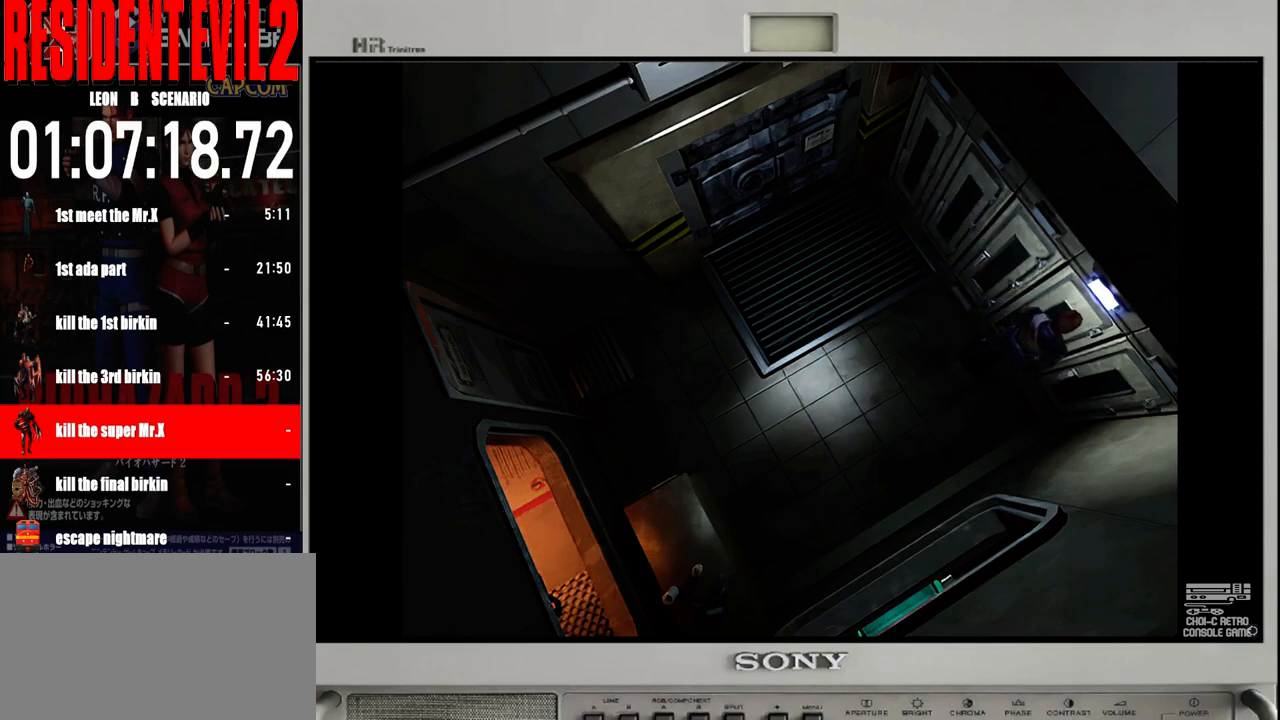
{"dt_ms": 500, "buttons": ["A"], "left_stick": "center", "right_stick": "center", "events": [[17, "A", "up"], [83, "A", "down"], [200, "A", "up"], [283, "A", "down"], [383, "A", "up"], [467, "A", "down"]]}
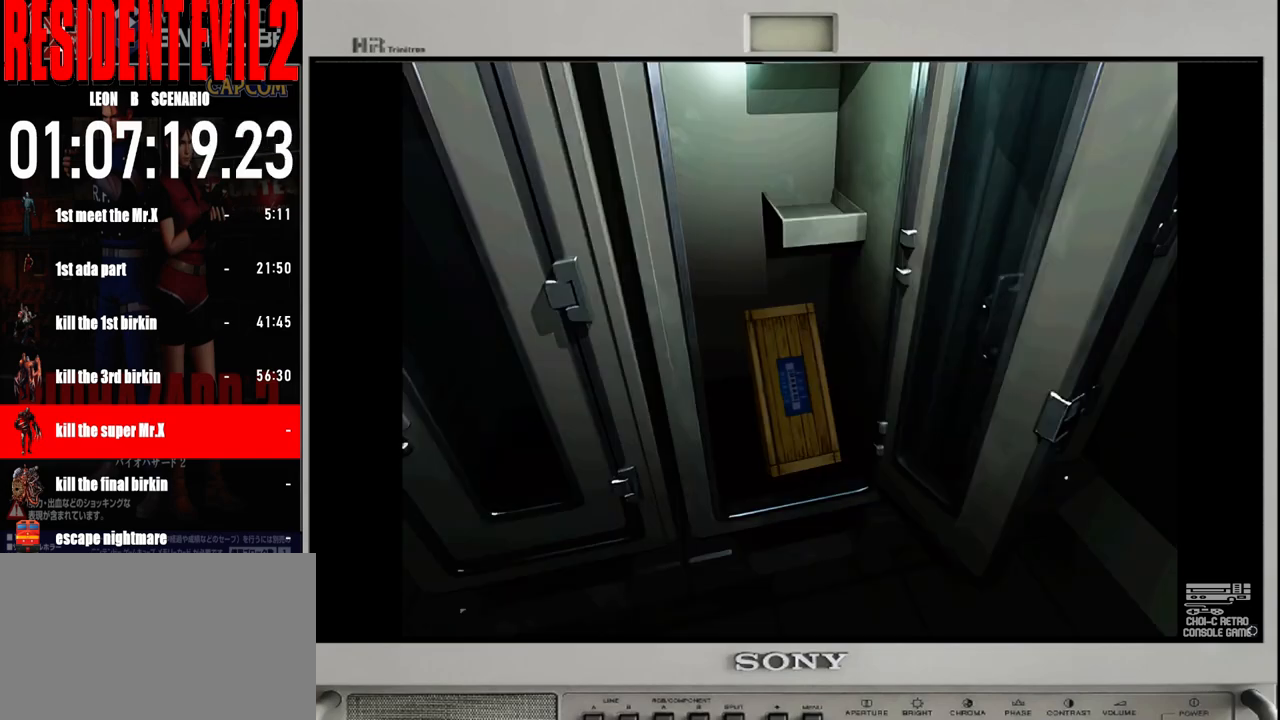
{"dt_ms": 500, "buttons": [], "left_stick": "center", "right_stick": "center", "events": [[83, "A", "up"], [150, "A", "down"], [267, "A", "up"], [350, "A", "down"], [467, "A", "up"]]}
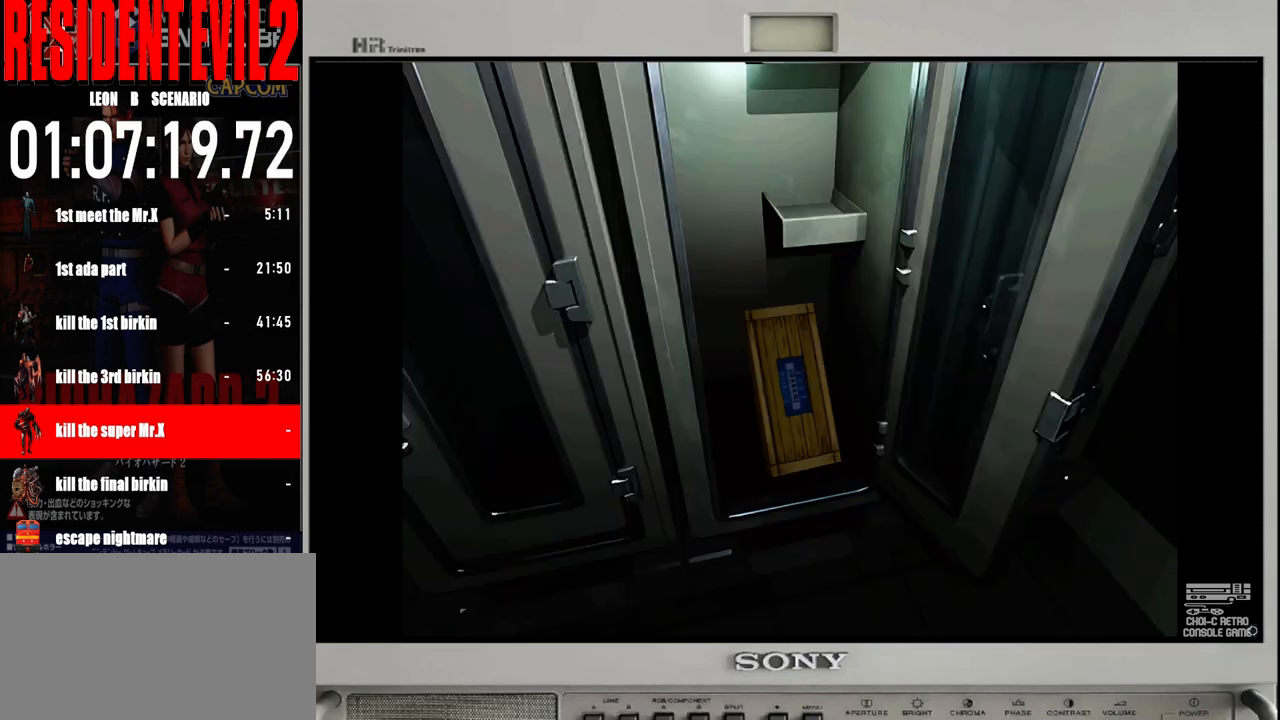
{"dt_ms": 500, "buttons": ["A"], "left_stick": "center", "right_stick": "center", "events": [[50, "A", "down"], [150, "A", "up"], [233, "A", "down"], [350, "A", "up"], [433, "A", "down"]]}
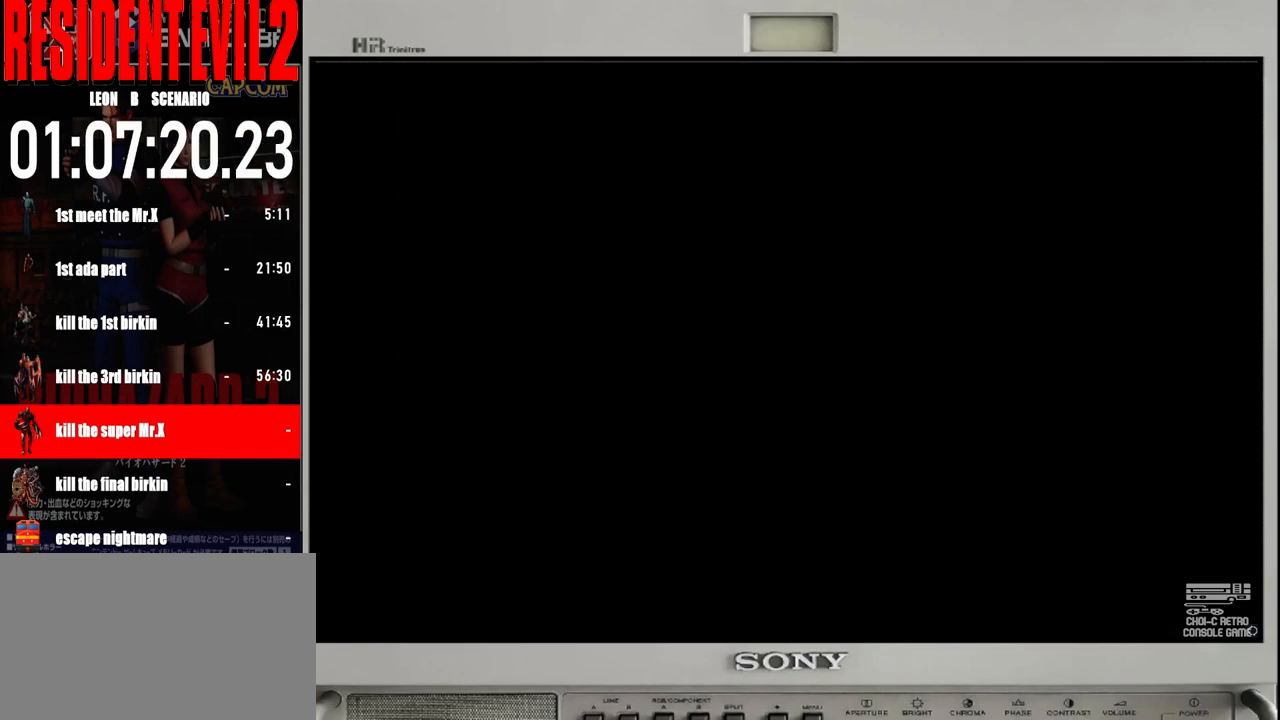
{"dt_ms": 500, "buttons": ["A"], "left_stick": "center", "right_stick": "center", "events": [[50, "A", "up"], [133, "A", "down"], [233, "A", "up"], [317, "A", "down"], [433, "A", "up"], [500, "A", "down"]]}
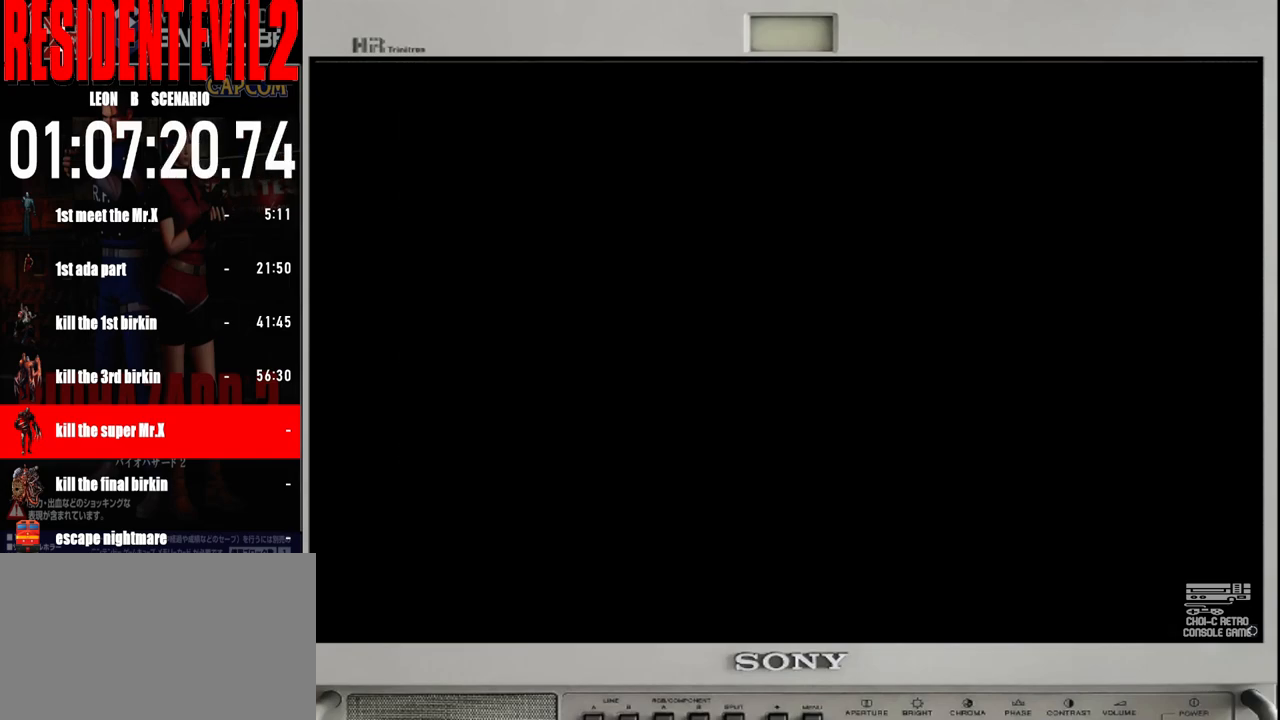
{"dt_ms": 500, "buttons": ["A"], "left_stick": "center", "right_stick": "center", "events": [[117, "A", "up"], [200, "A", "down"], [300, "A", "up"], [400, "A", "down"]]}
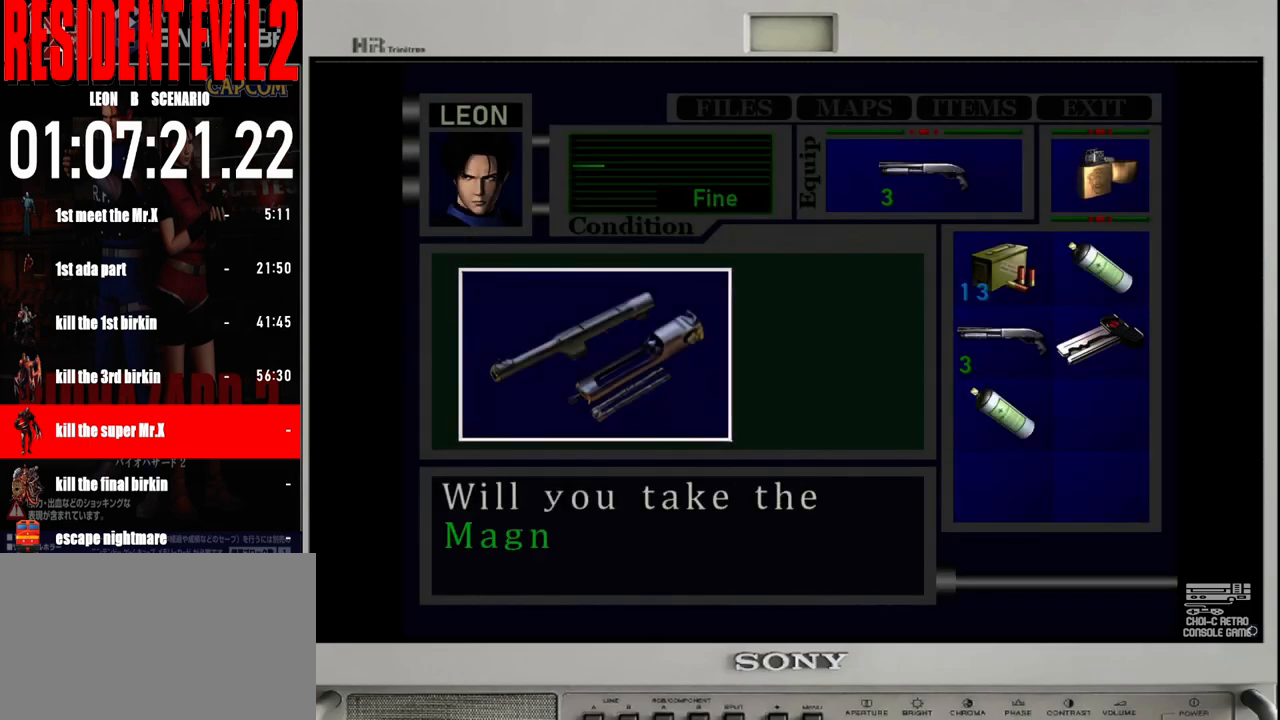
{"dt_ms": 500, "buttons": ["A"], "left_stick": "center", "right_stick": "center", "events": [[17, "A", "up"], [67, "A", "down"], [183, "A", "up"], [267, "A", "down"], [383, "A", "up"], [450, "A", "down"]]}
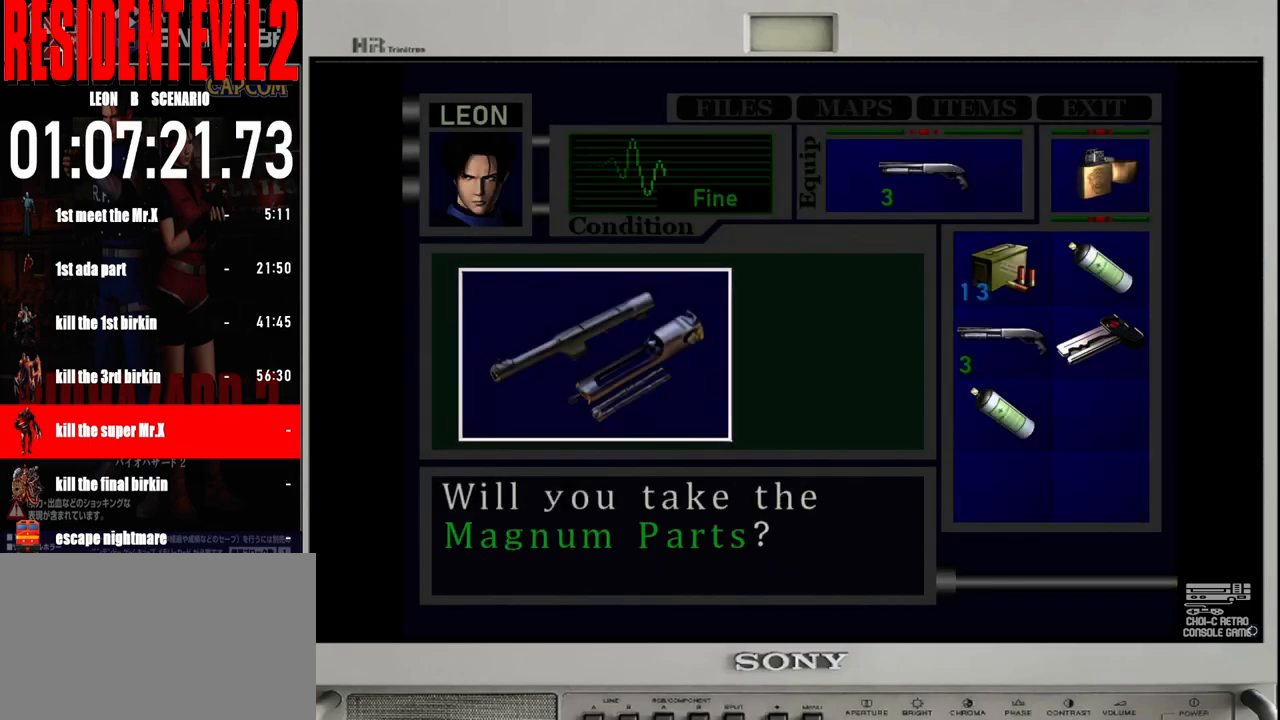
{"dt_ms": 500, "buttons": [], "left_stick": "center", "right_stick": "center", "events": [[67, "A", "up"], [133, "A", "down"], [250, "A", "up"], [333, "A", "down"], [433, "A", "up"]]}
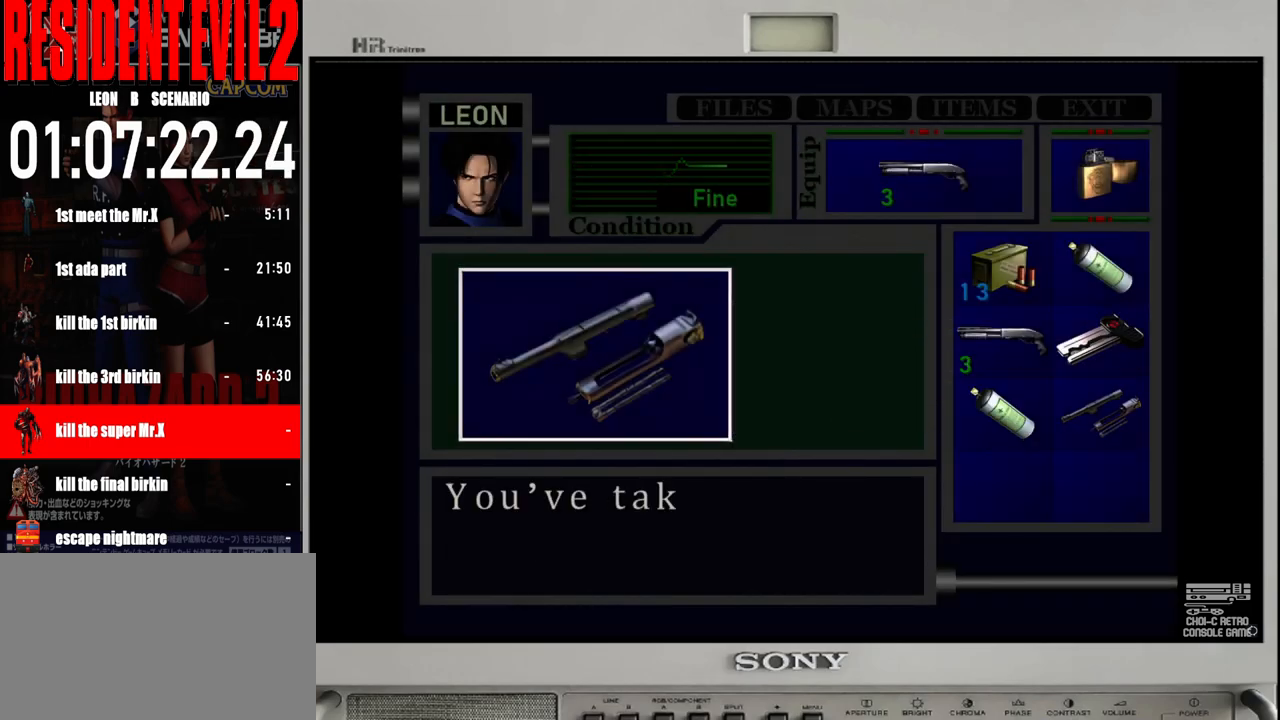
{"dt_ms": 500, "buttons": ["A"], "left_stick": "center", "right_stick": "center", "events": [[17, "A", "down"], [133, "A", "up"], [233, "A", "down"], [333, "A", "up"], [417, "A", "down"]]}
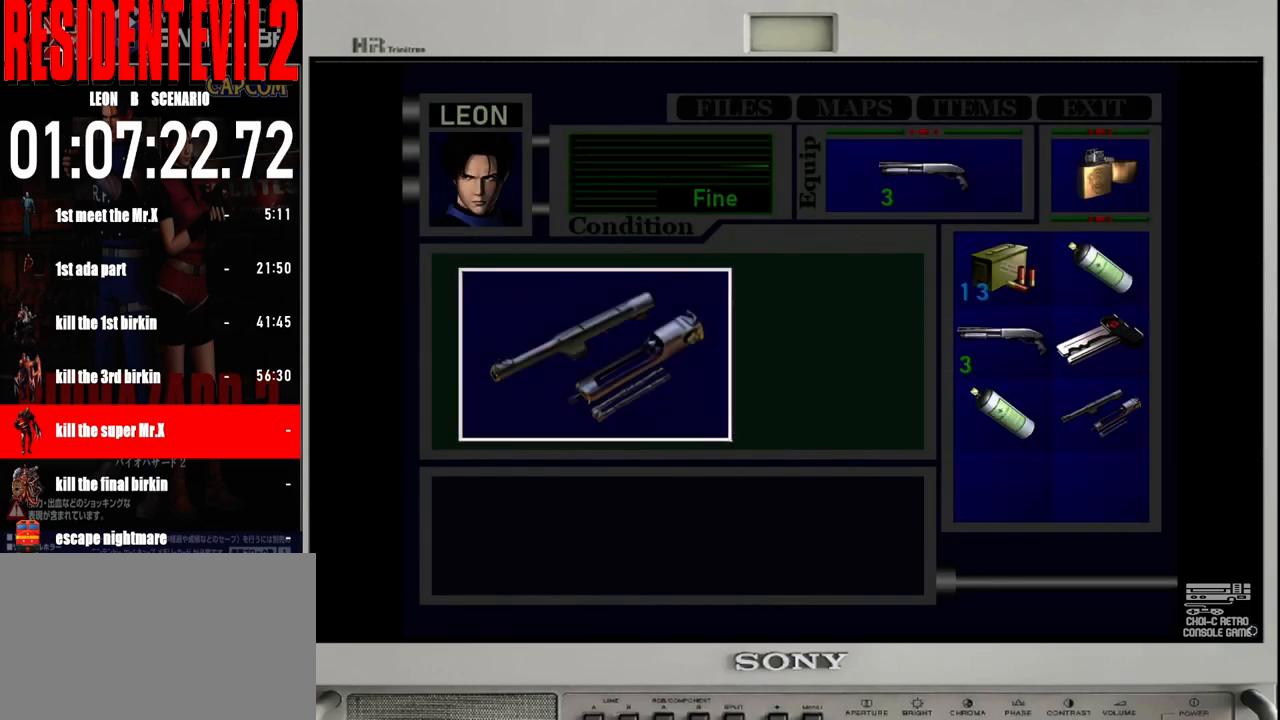
{"dt_ms": 1000, "buttons": ["B"], "left_stick": "up-left", "right_stick": "center"}
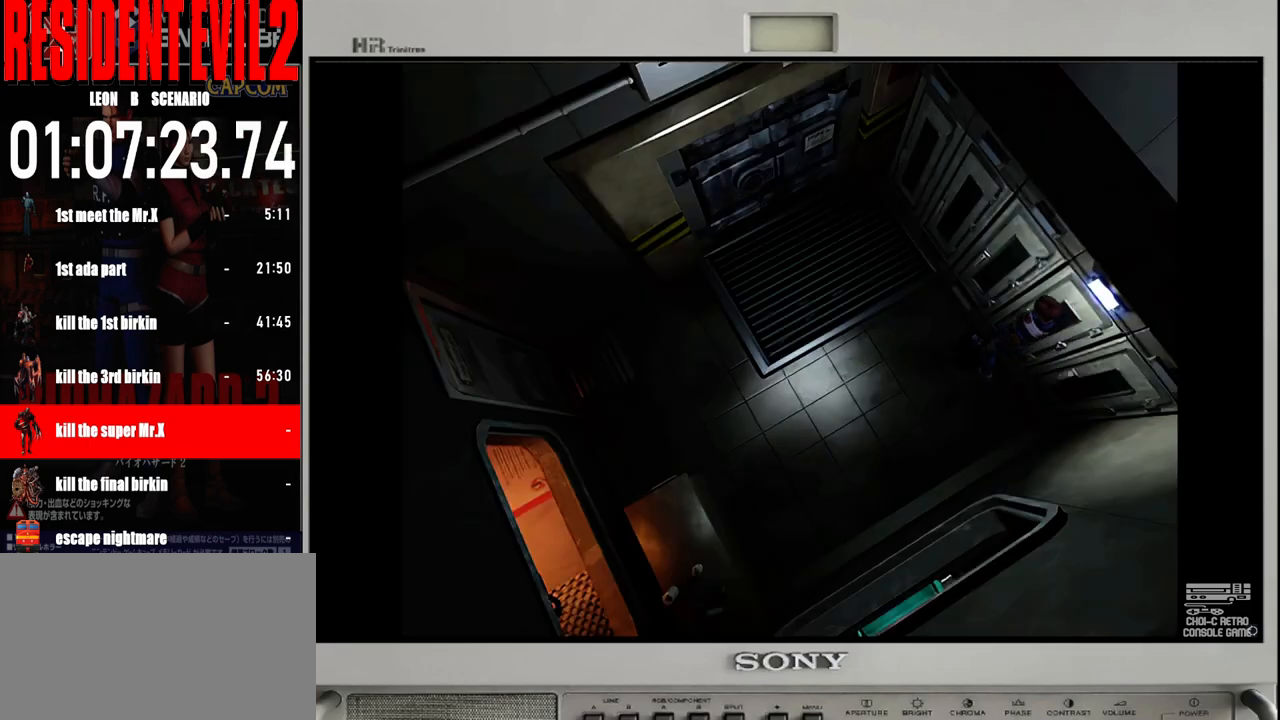
{"dt_ms": 500, "buttons": ["B"], "left_stick": "up-right", "right_stick": "center", "events": [[200, "left_stick", "up"], [483, "left_stick", "up-right"]]}
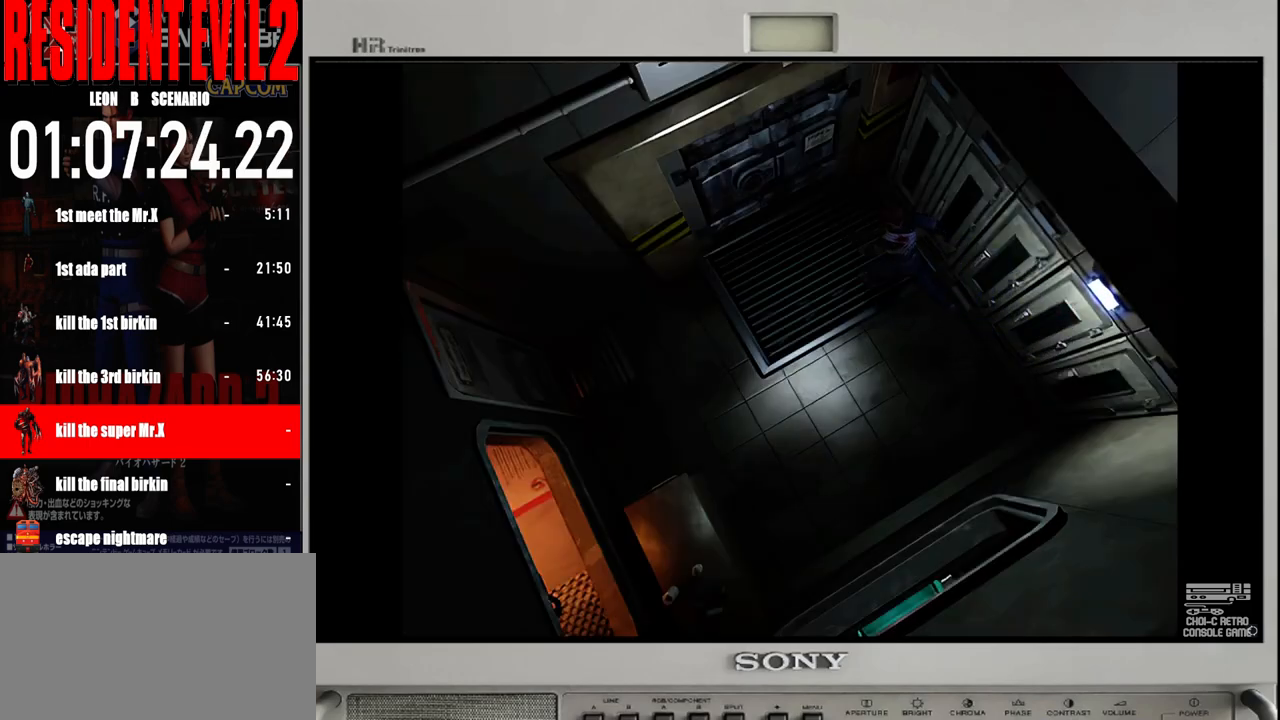
{"dt_ms": 500, "buttons": ["A"], "left_stick": "up", "right_stick": "center", "events": [[83, "left_stick", "up"], [300, "B", "up"], [383, "A", "down"]]}
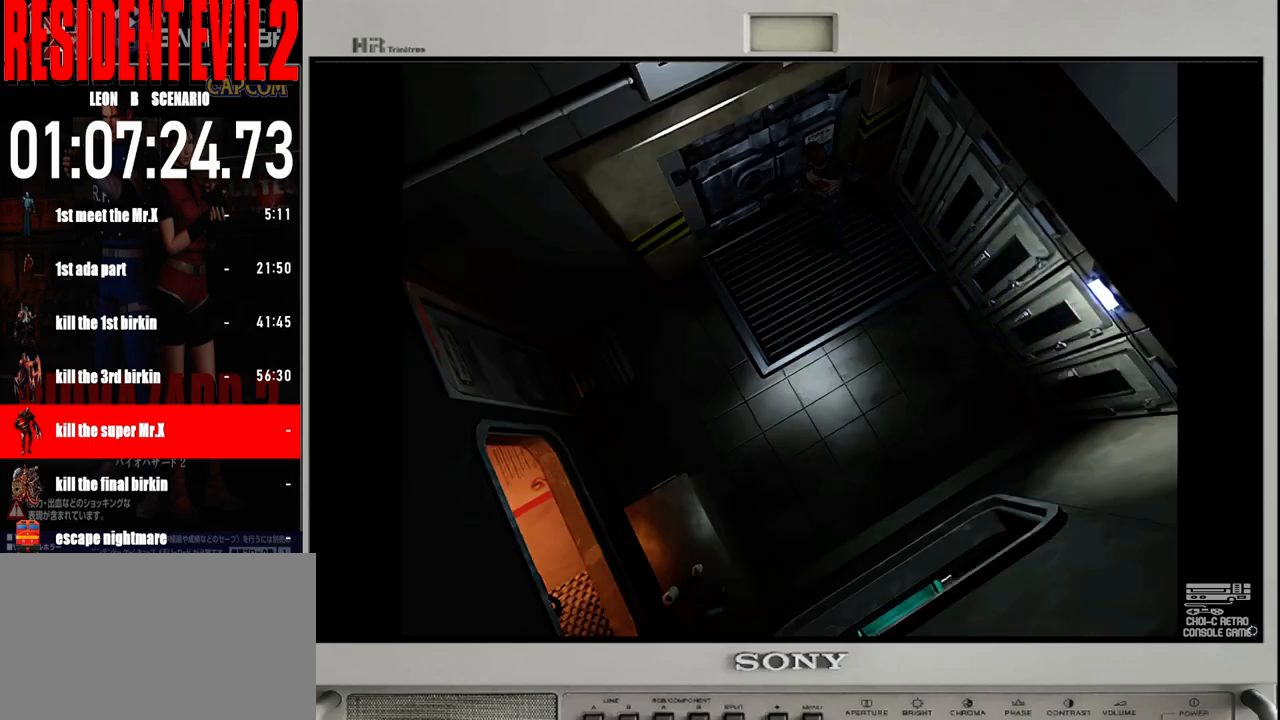
{"dt_ms": 500, "buttons": ["A"], "left_stick": "center", "right_stick": "center", "events": [[17, "A", "up"], [117, "A", "down"], [117, "left_stick", "center"], [217, "A", "up"], [300, "A", "down"], [417, "A", "up"], [500, "A", "down"]]}
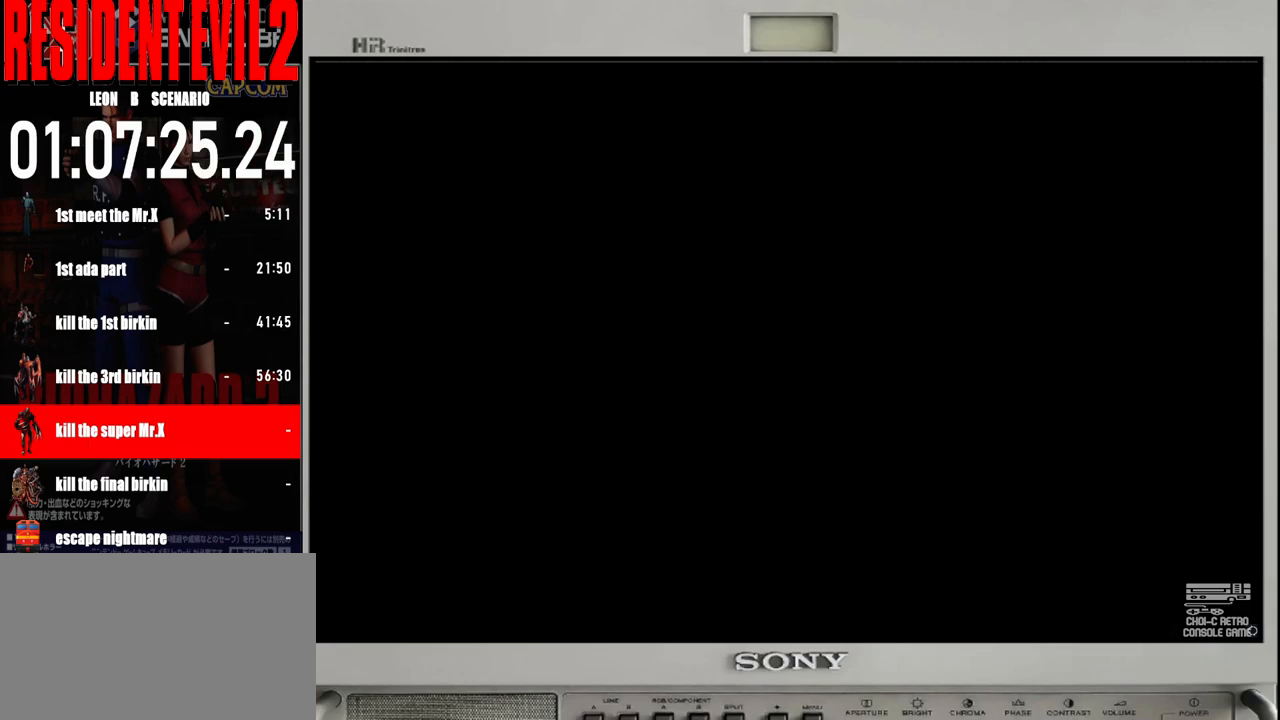
{"dt_ms": 500, "buttons": [], "left_stick": "center", "right_stick": "center", "events": [[117, "A", "up"]]}